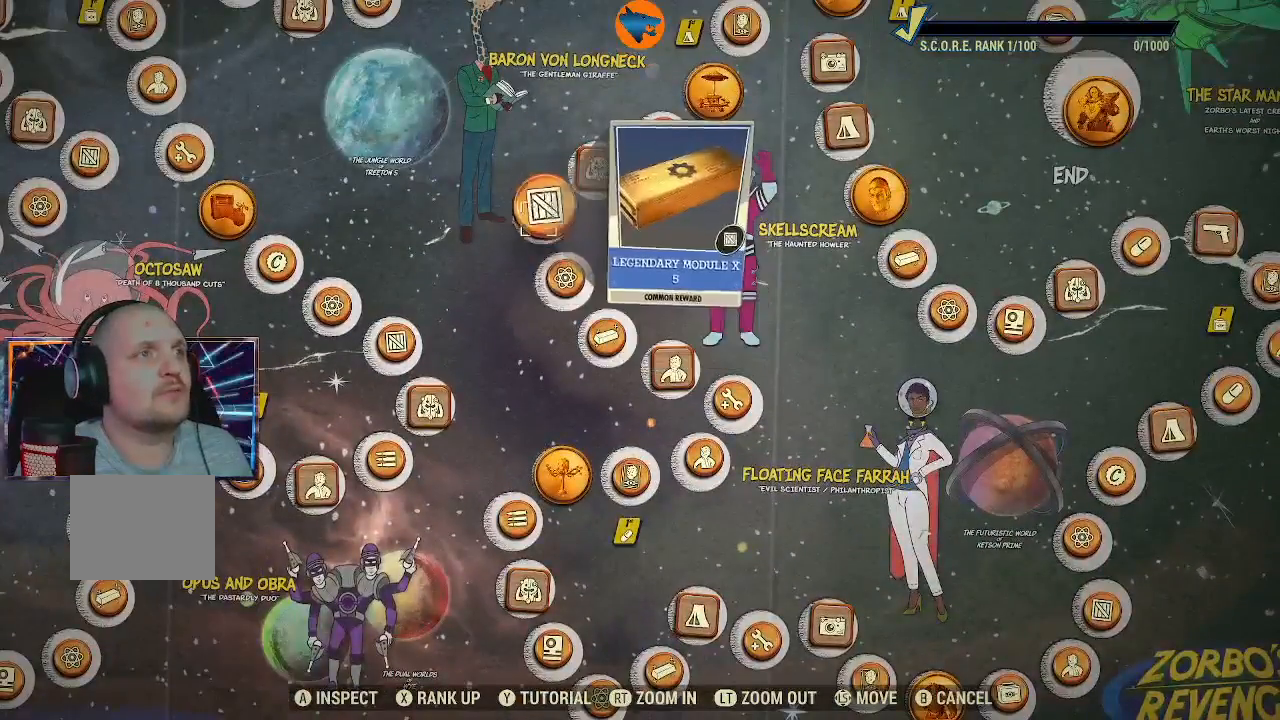
Gameplay with a controller (Xbox layout); each line is a JSON object with the inputs held at the frame after it. "events" lists button and stick changes between this image and that frame as [ms after this image, input, new state], when the widget could be followed in between.
{"buttons": [], "left_stick": "center", "right_stick": "center", "events": []}
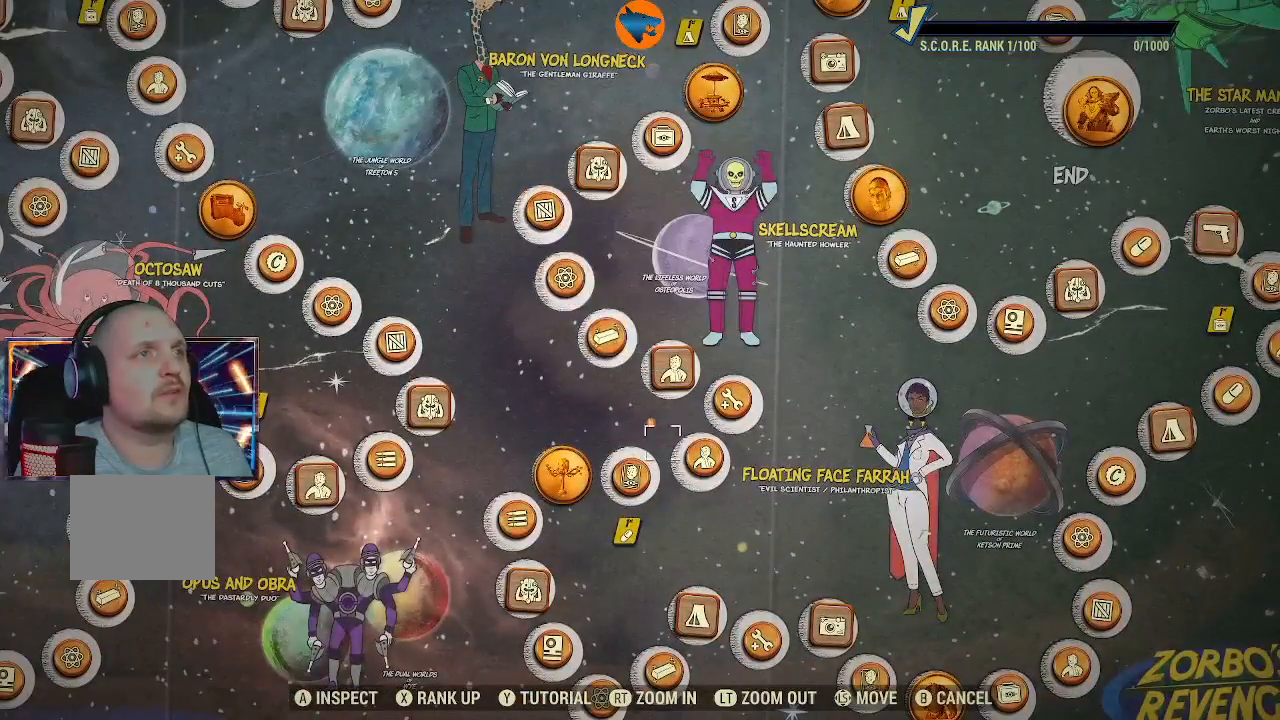
{"buttons": [], "left_stick": "center", "right_stick": "center", "events": [[167, "left_stick", "up-left"], [333, "left_stick", "center"]]}
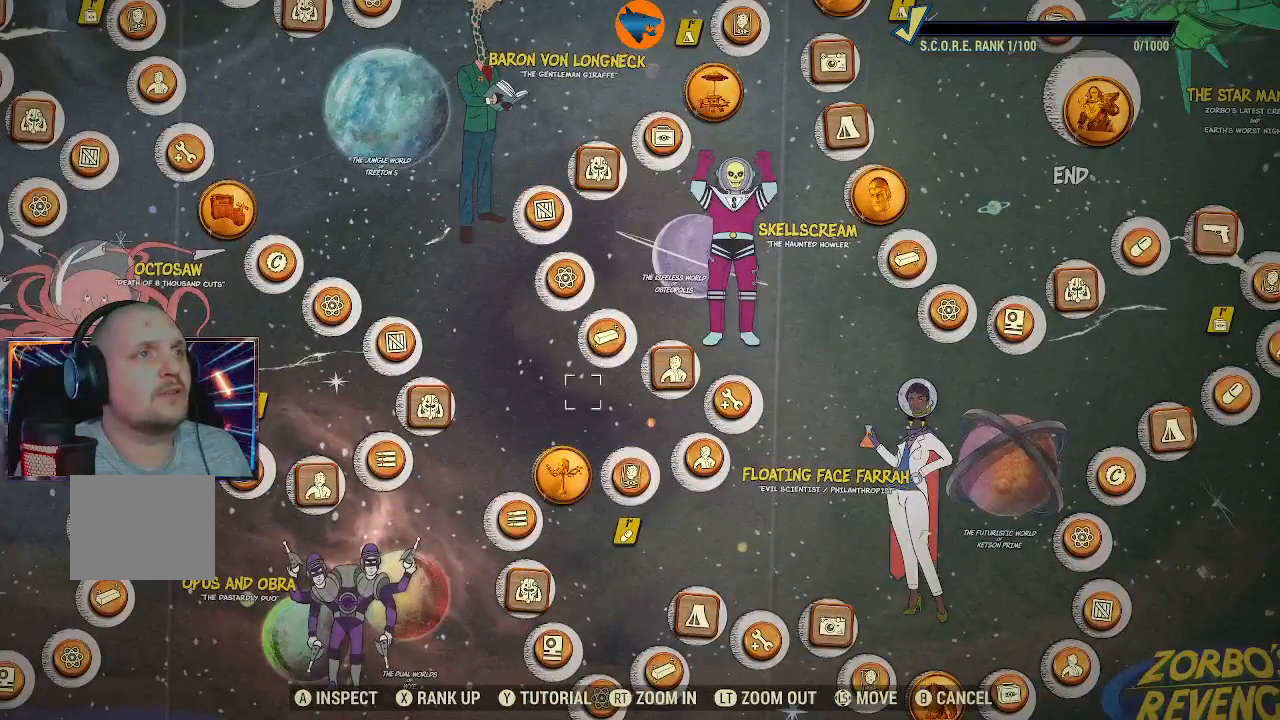
{"buttons": [], "left_stick": "center", "right_stick": "center", "events": []}
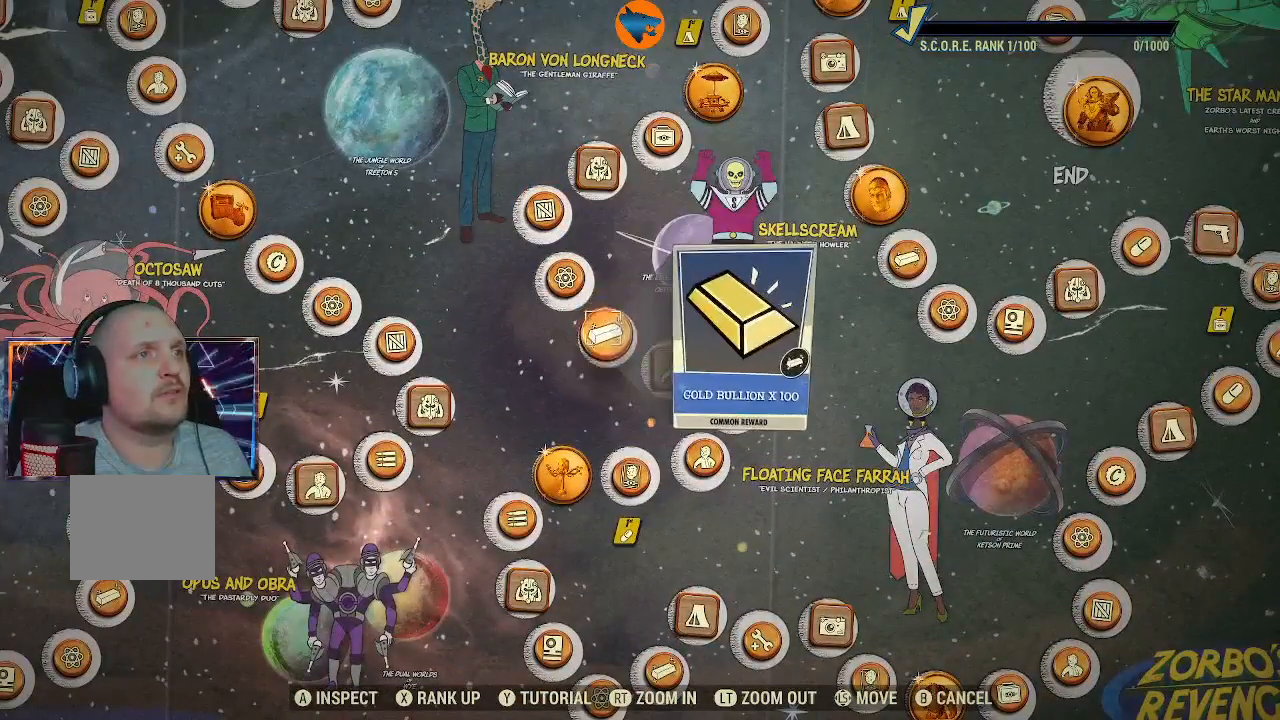
{"buttons": [], "left_stick": "up", "right_stick": "center", "events": [[400, "left_stick", "up"]]}
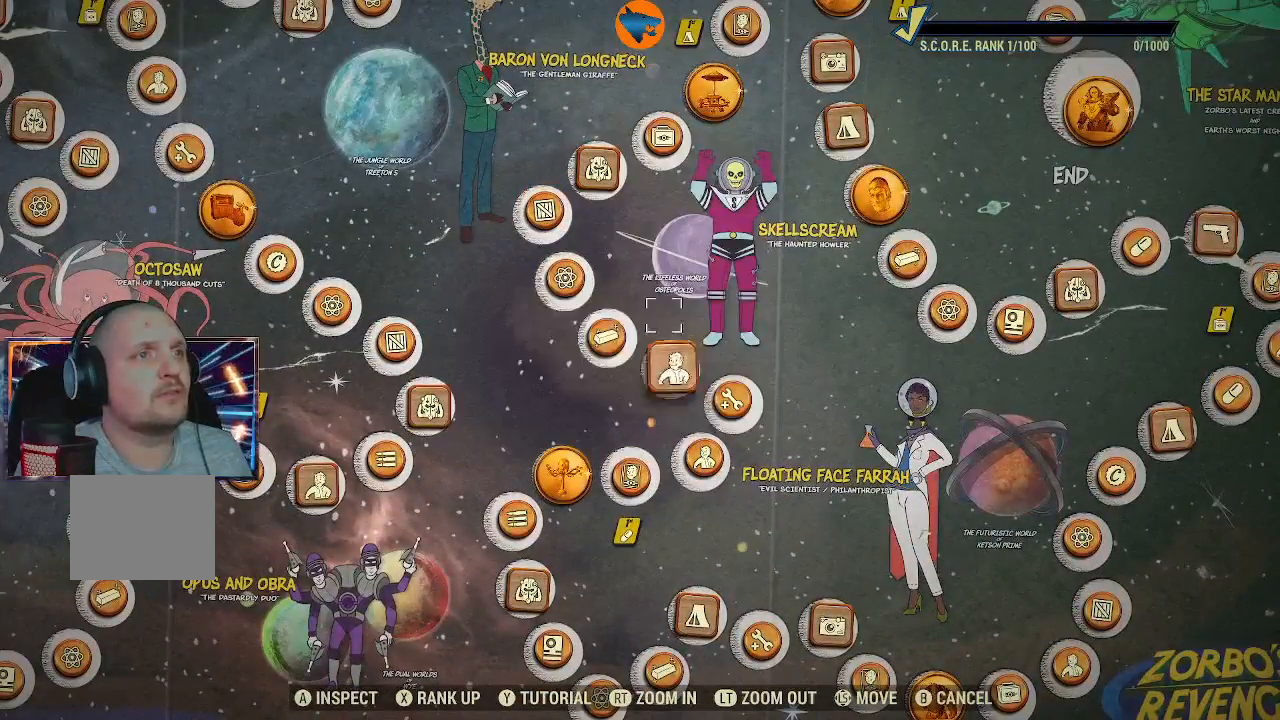
{"buttons": [], "left_stick": "center", "right_stick": "center", "events": [[33, "left_stick", "center"]]}
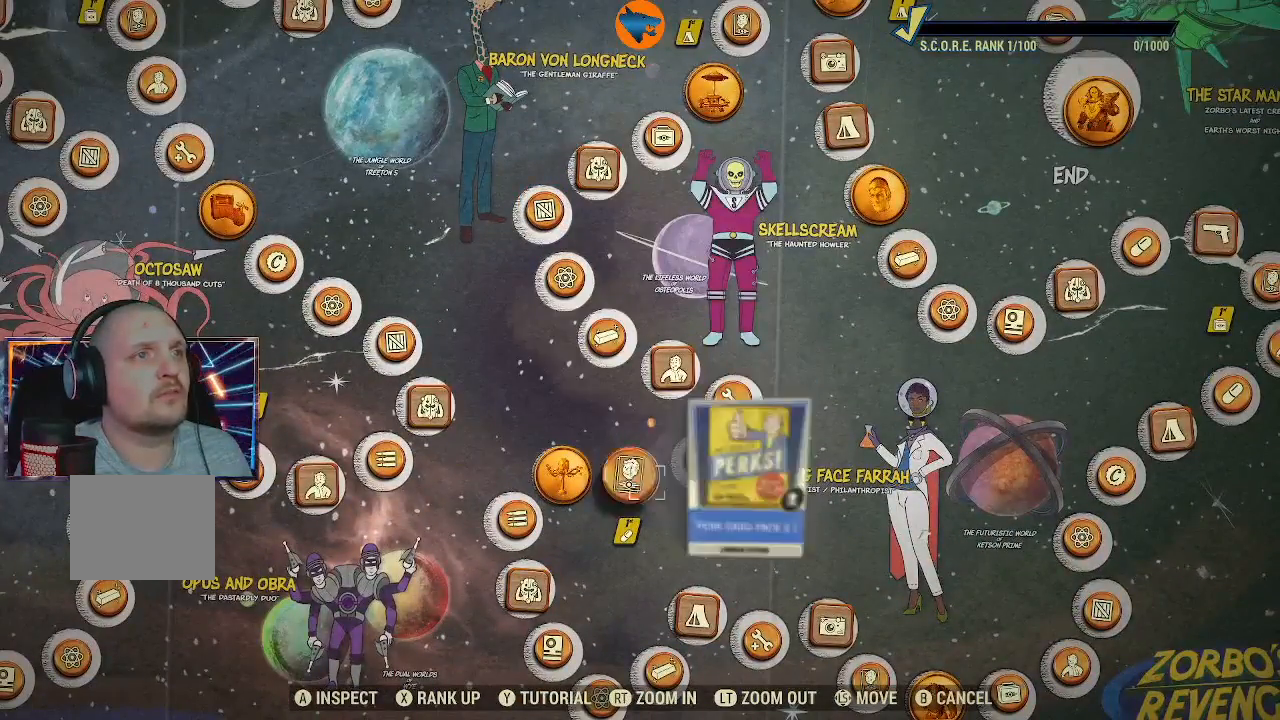
{"buttons": [], "left_stick": "center", "right_stick": "center", "events": [[33, "left_stick", "up"], [200, "left_stick", "center"]]}
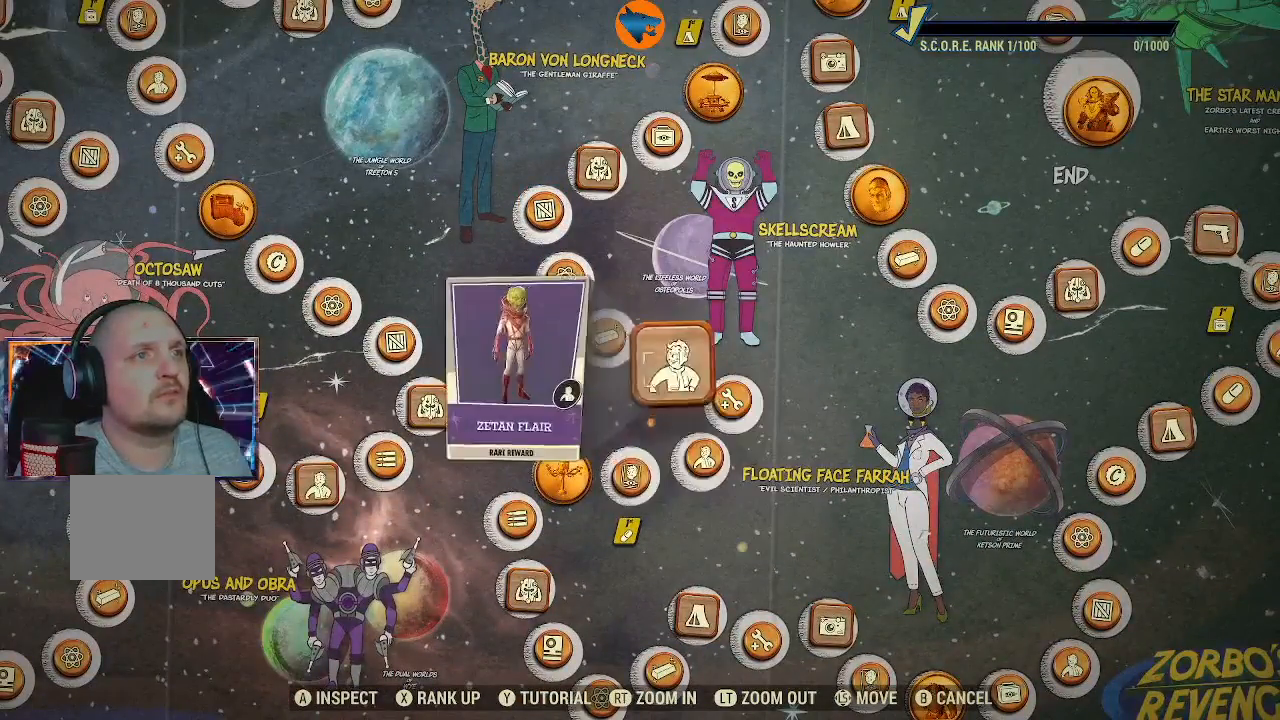
{"buttons": ["A"], "left_stick": "center", "right_stick": "center", "events": [[467, "A", "down"]]}
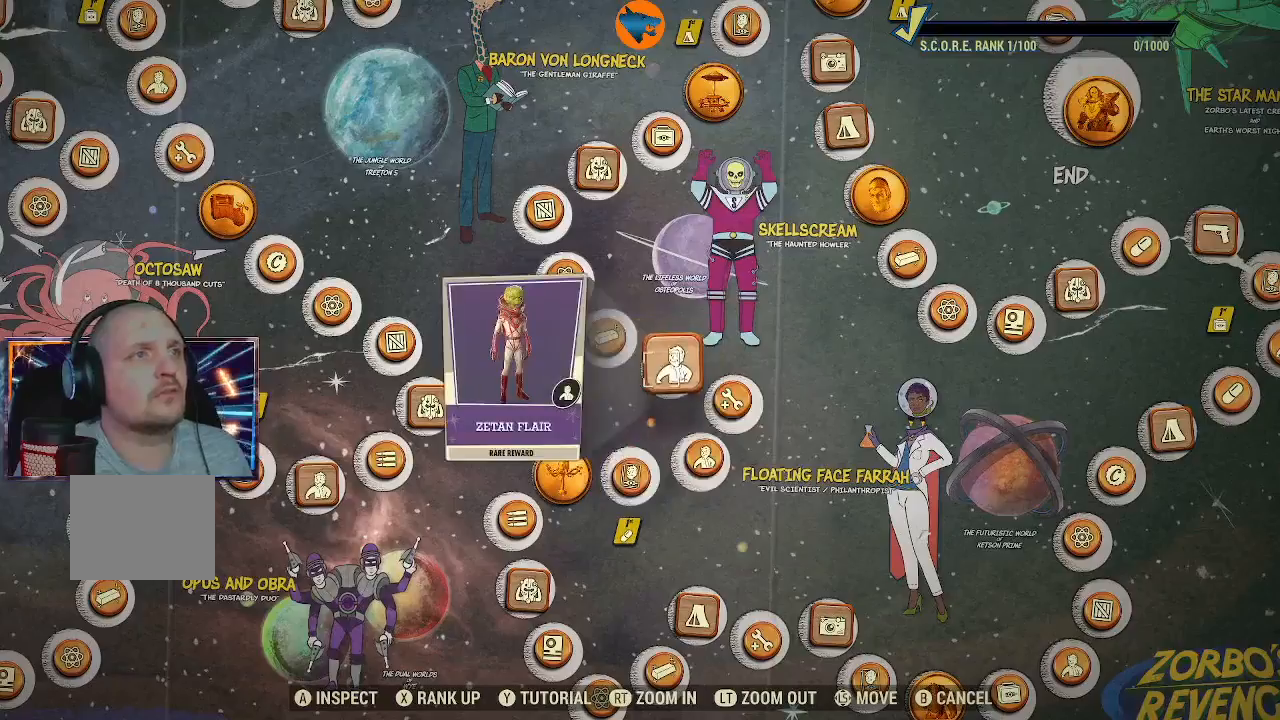
{"buttons": [], "left_stick": "center", "right_stick": "center", "events": [[33, "A", "up"]]}
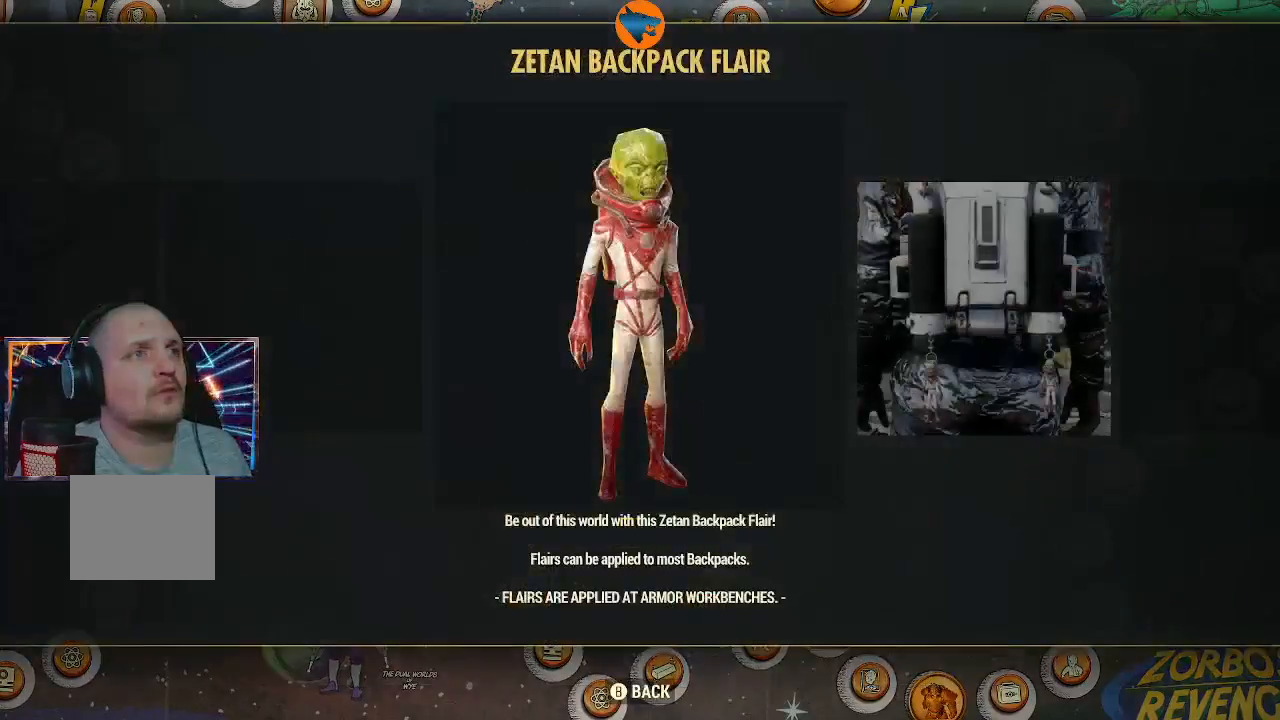
{"buttons": [], "left_stick": "center", "right_stick": "center", "events": [[267, "DPAD_RIGHT", "down"], [367, "DPAD_RIGHT", "up"]]}
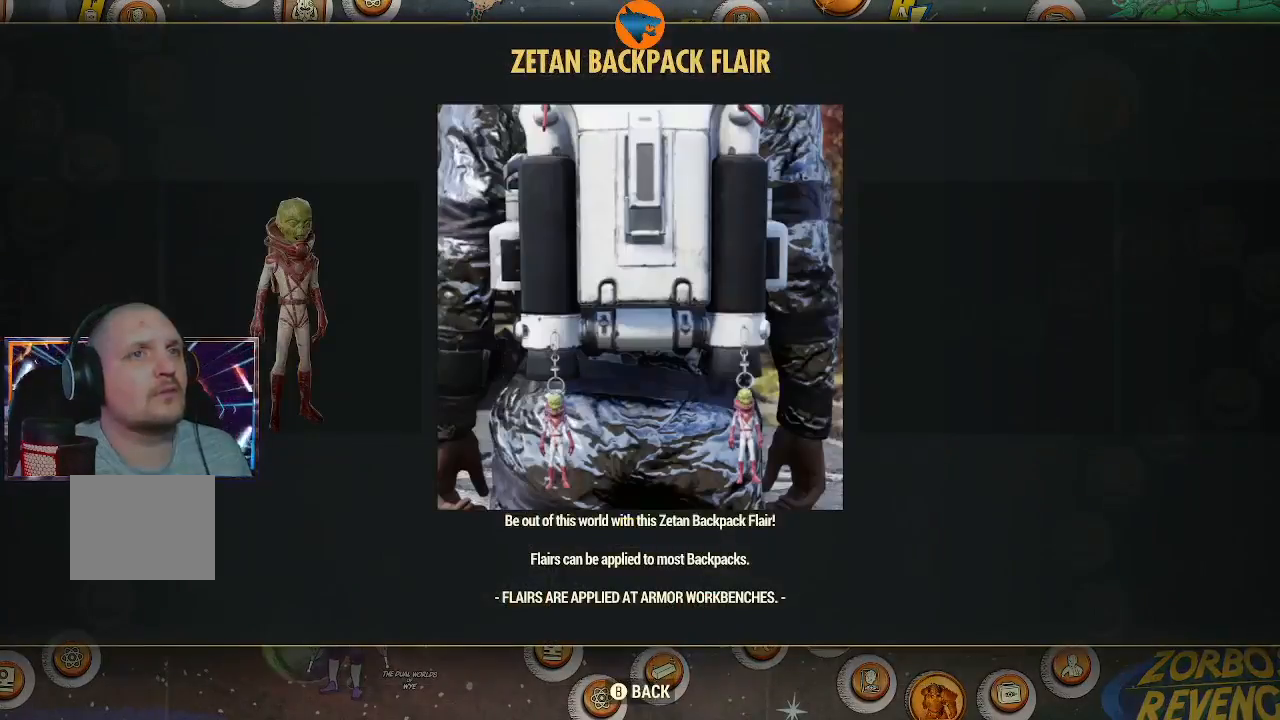
{"buttons": [], "left_stick": "center", "right_stick": "center", "events": []}
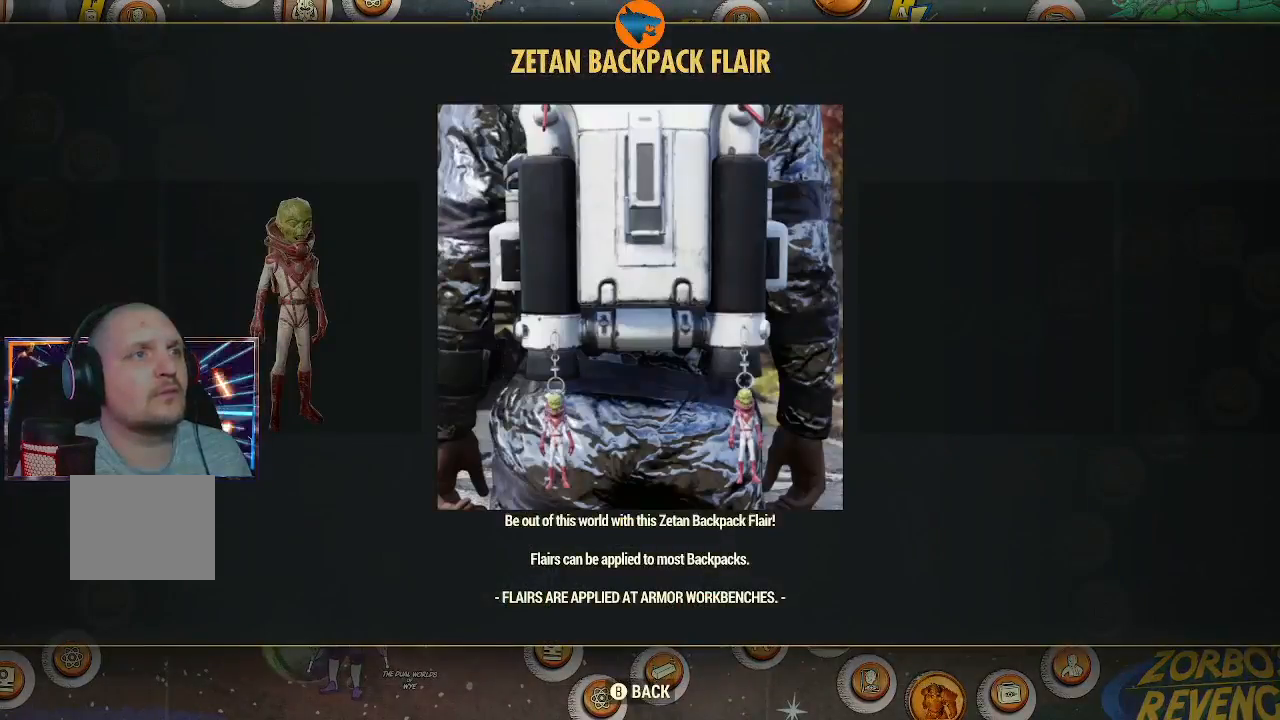
{"buttons": [], "left_stick": "center", "right_stick": "center", "events": []}
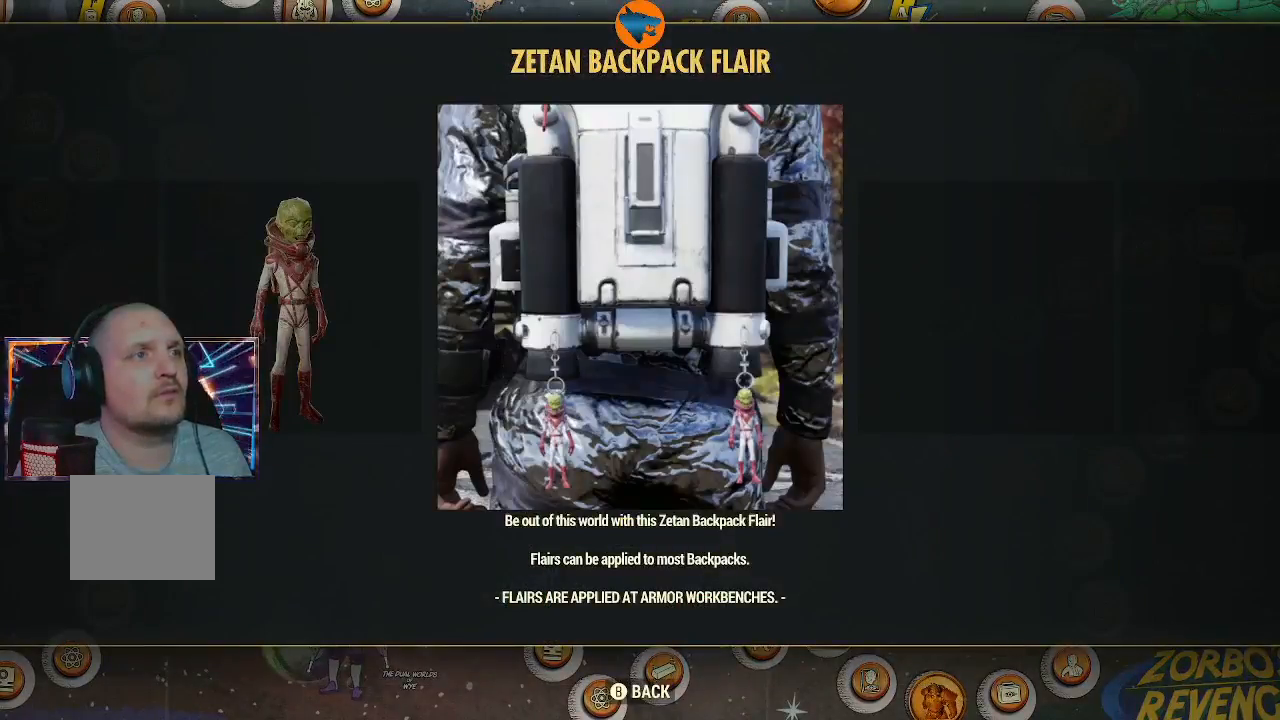
{"buttons": ["DPAD_LEFT"], "left_stick": "center", "right_stick": "center", "events": [[467, "DPAD_LEFT", "down"]]}
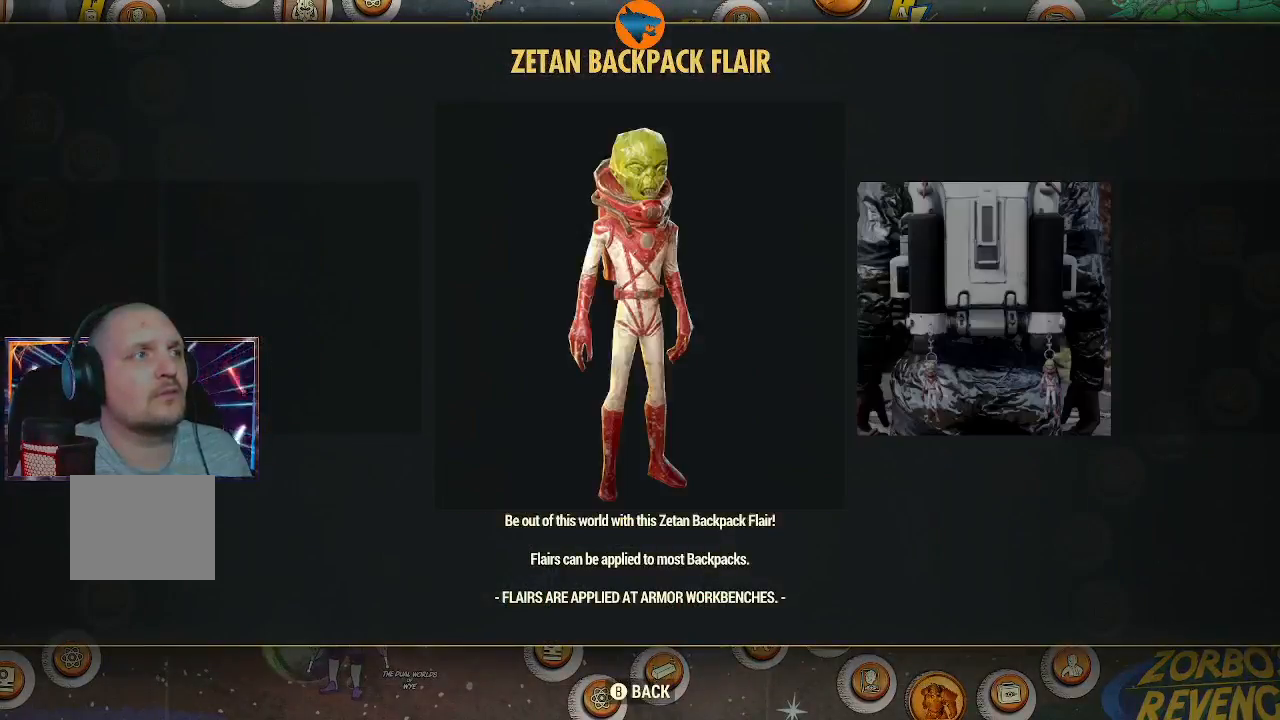
{"buttons": [], "left_stick": "center", "right_stick": "center", "events": [[133, "DPAD_LEFT", "up"]]}
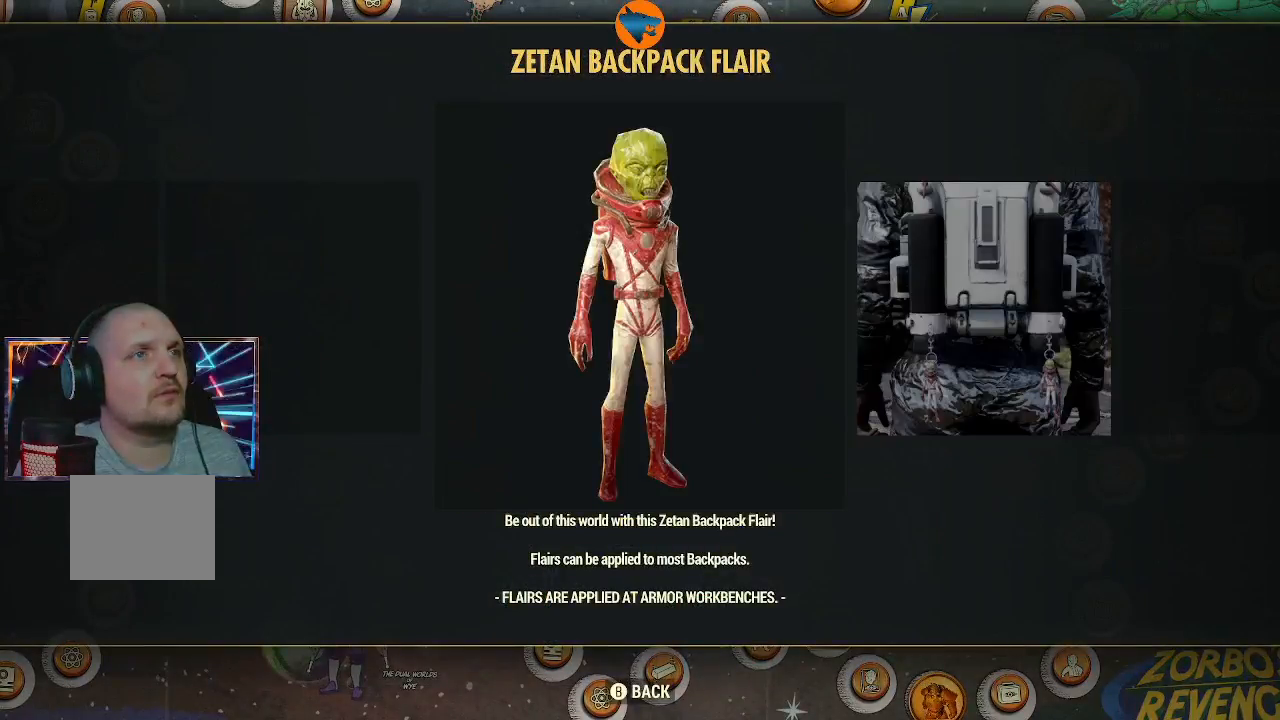
{"buttons": [], "left_stick": "center", "right_stick": "center", "events": []}
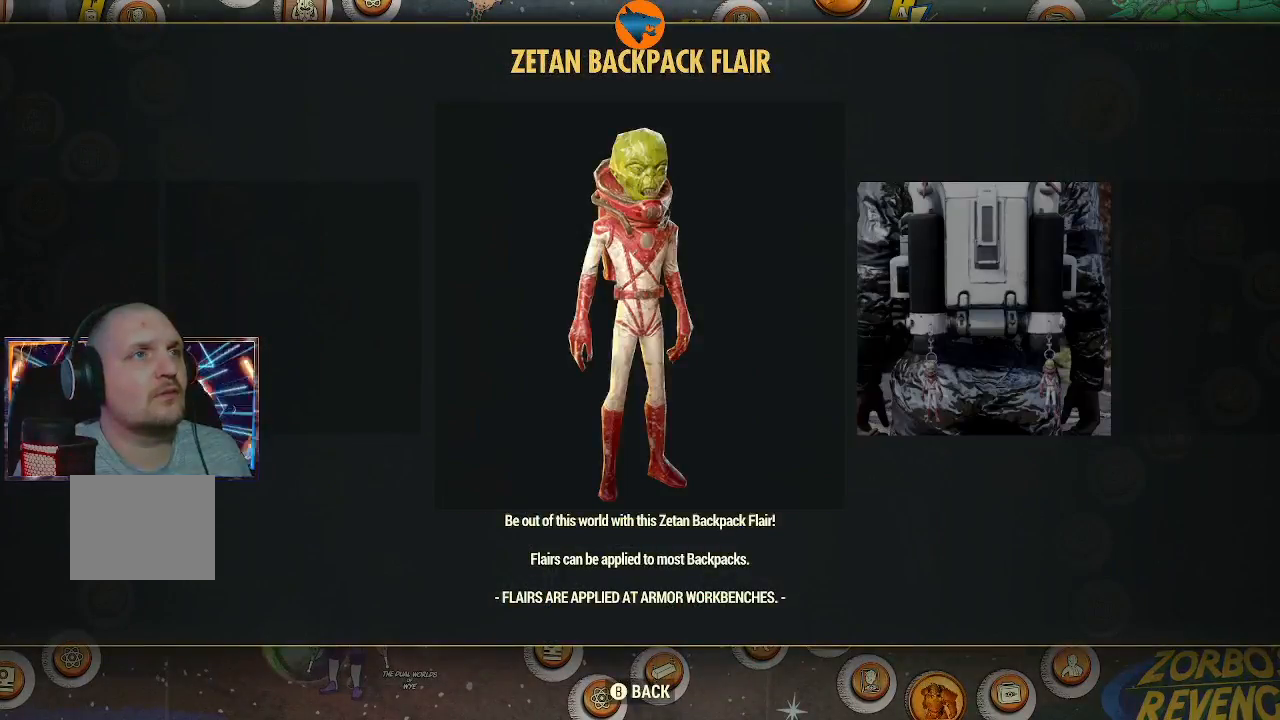
{"buttons": [], "left_stick": "center", "right_stick": "center", "events": []}
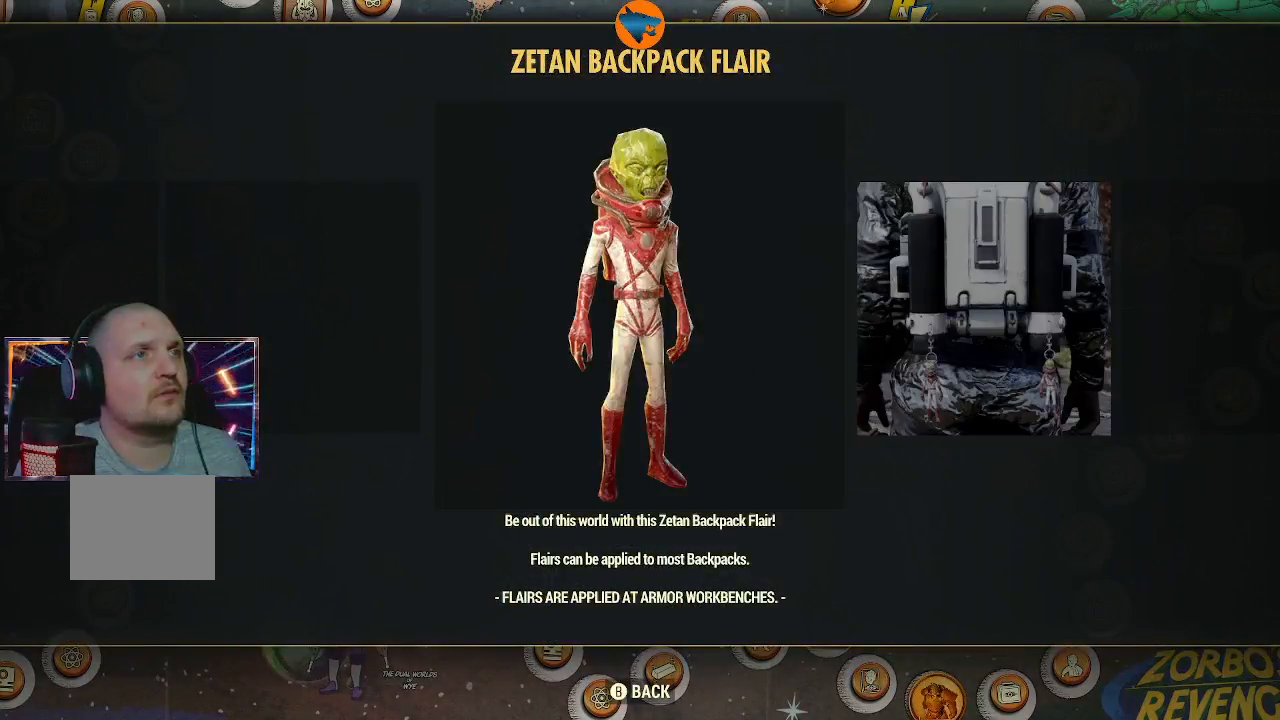
{"buttons": [], "left_stick": "center", "right_stick": "center", "events": [[167, "B", "down"], [300, "B", "up"]]}
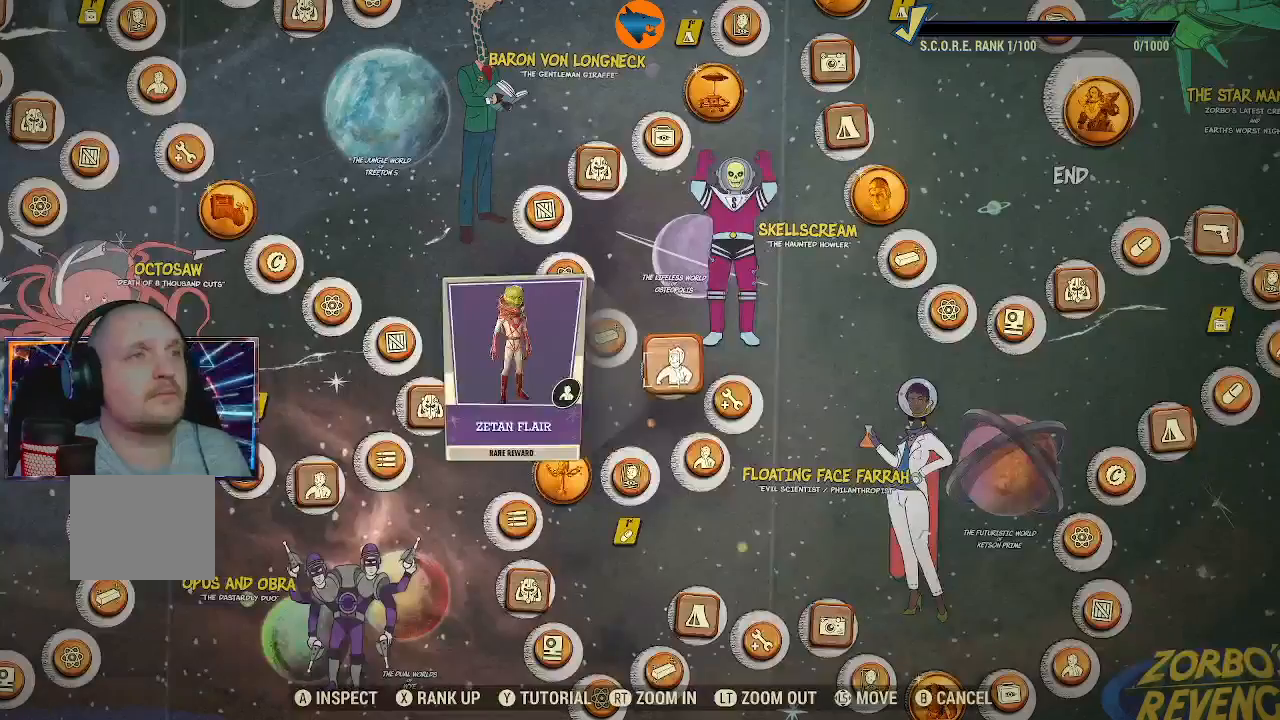
{"buttons": [], "left_stick": "center", "right_stick": "center", "events": []}
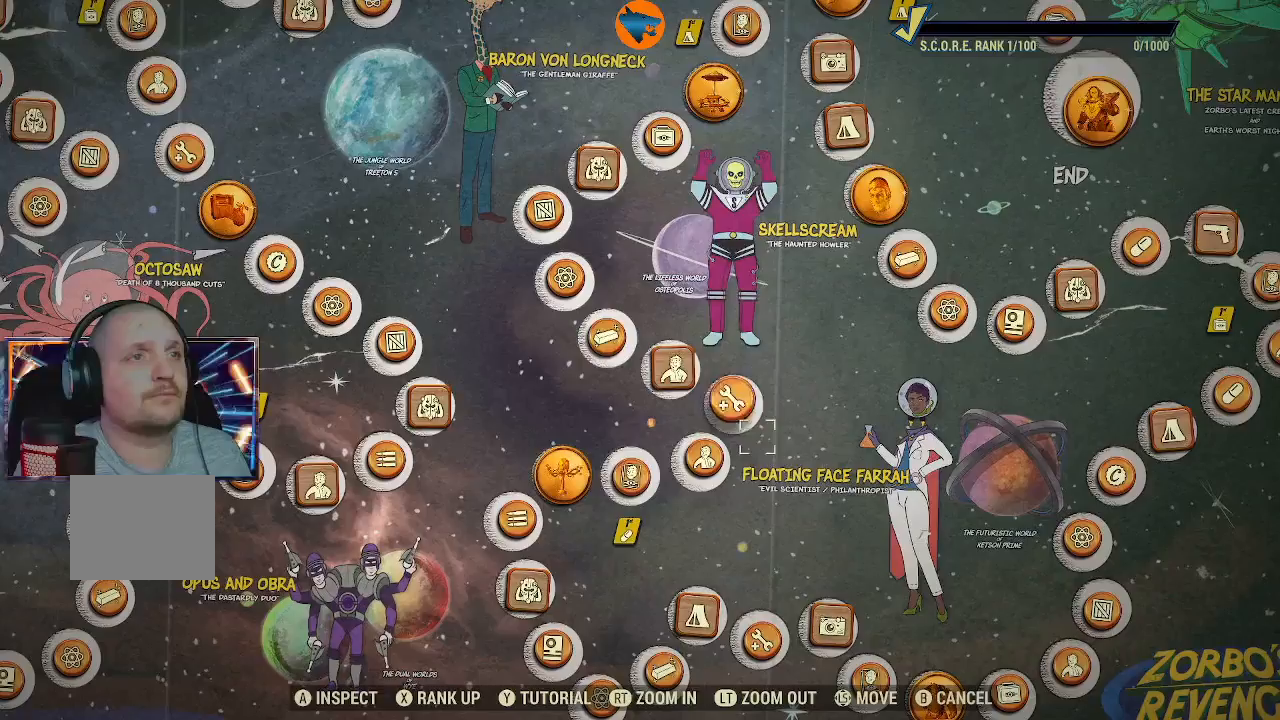
{"buttons": [], "left_stick": "center", "right_stick": "center", "events": []}
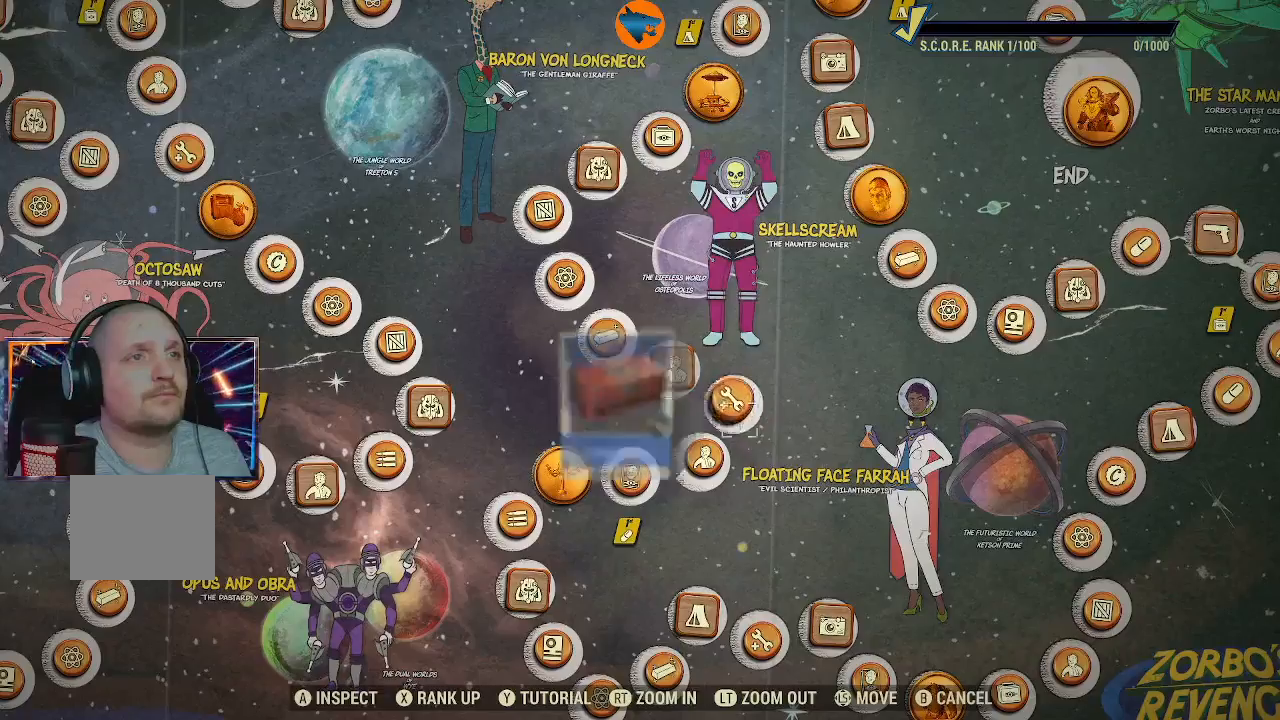
{"buttons": [], "left_stick": "center", "right_stick": "center", "events": []}
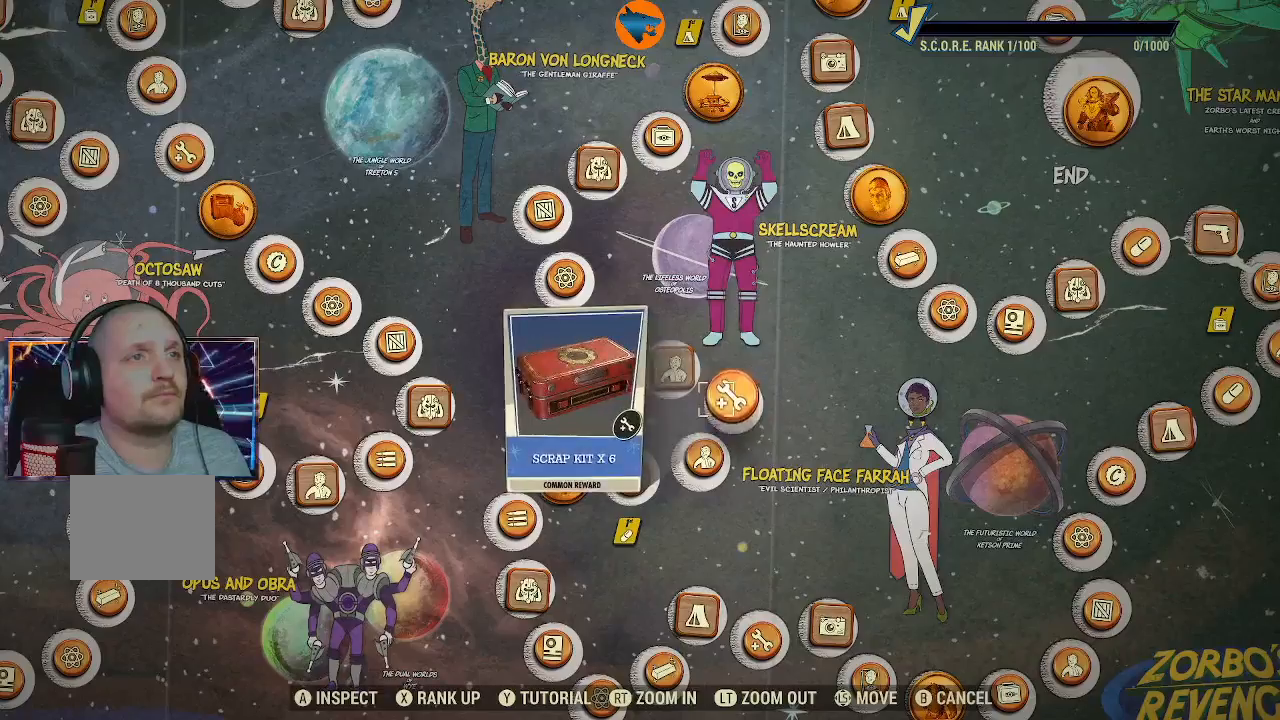
{"buttons": [], "left_stick": "center", "right_stick": "center", "events": []}
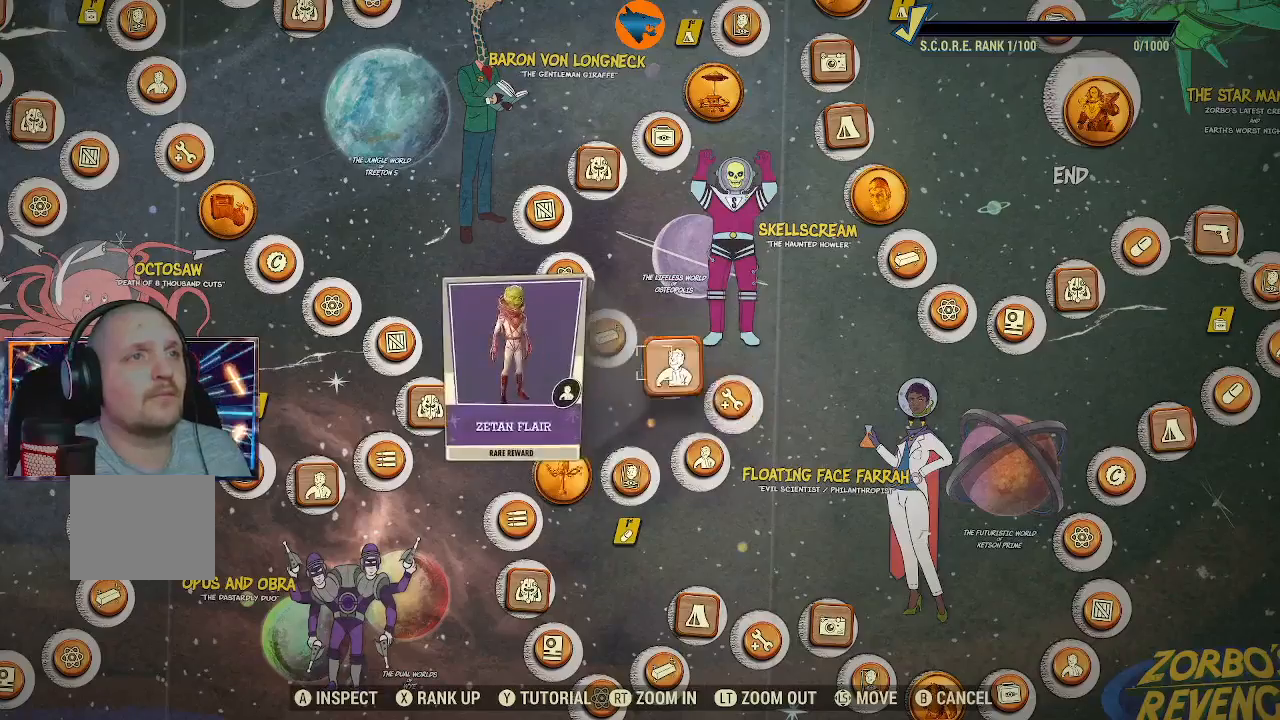
{"buttons": [], "left_stick": "center", "right_stick": "center", "events": [[333, "A", "down"], [367, "A", "up"]]}
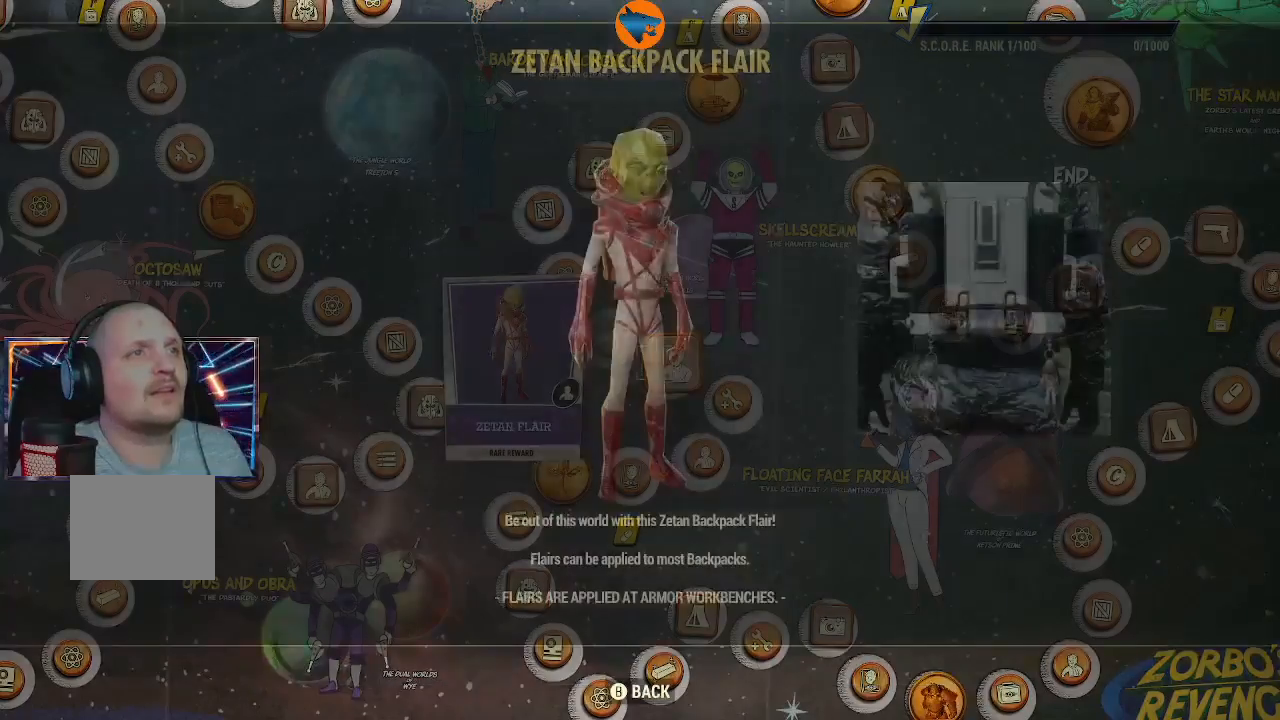
{"buttons": [], "left_stick": "center", "right_stick": "center", "events": []}
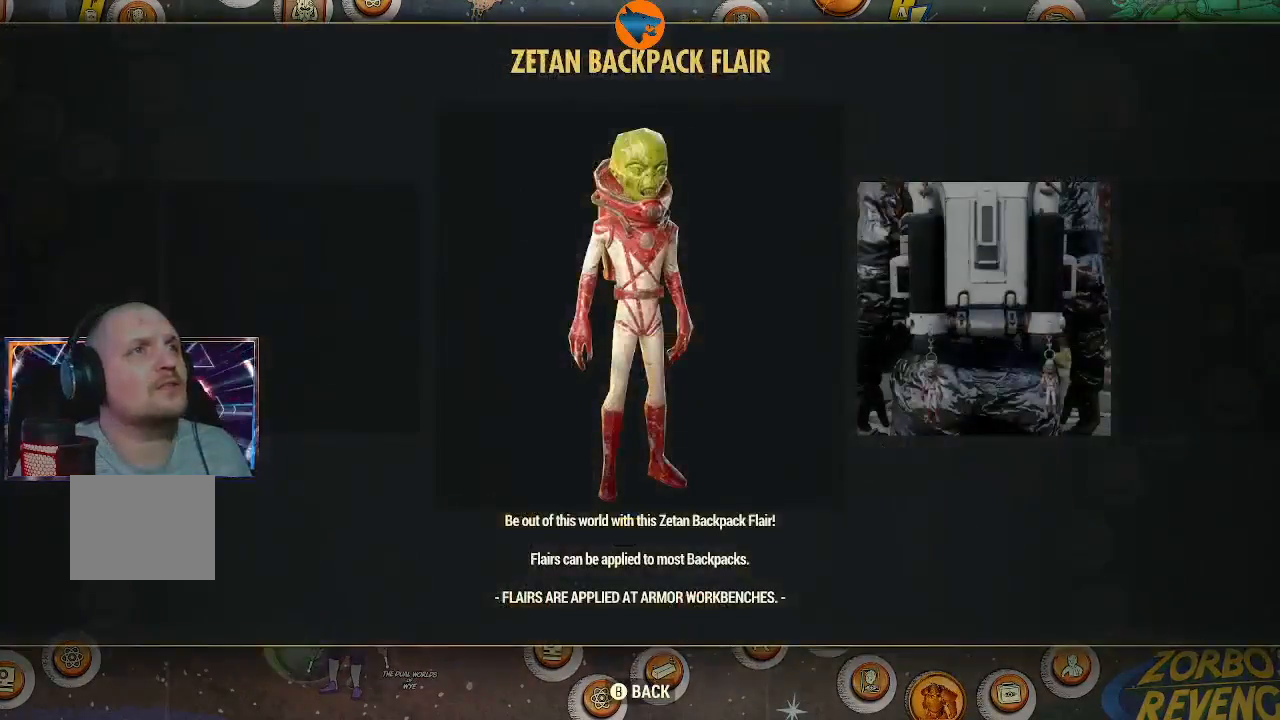
{"buttons": [], "left_stick": "center", "right_stick": "center", "events": []}
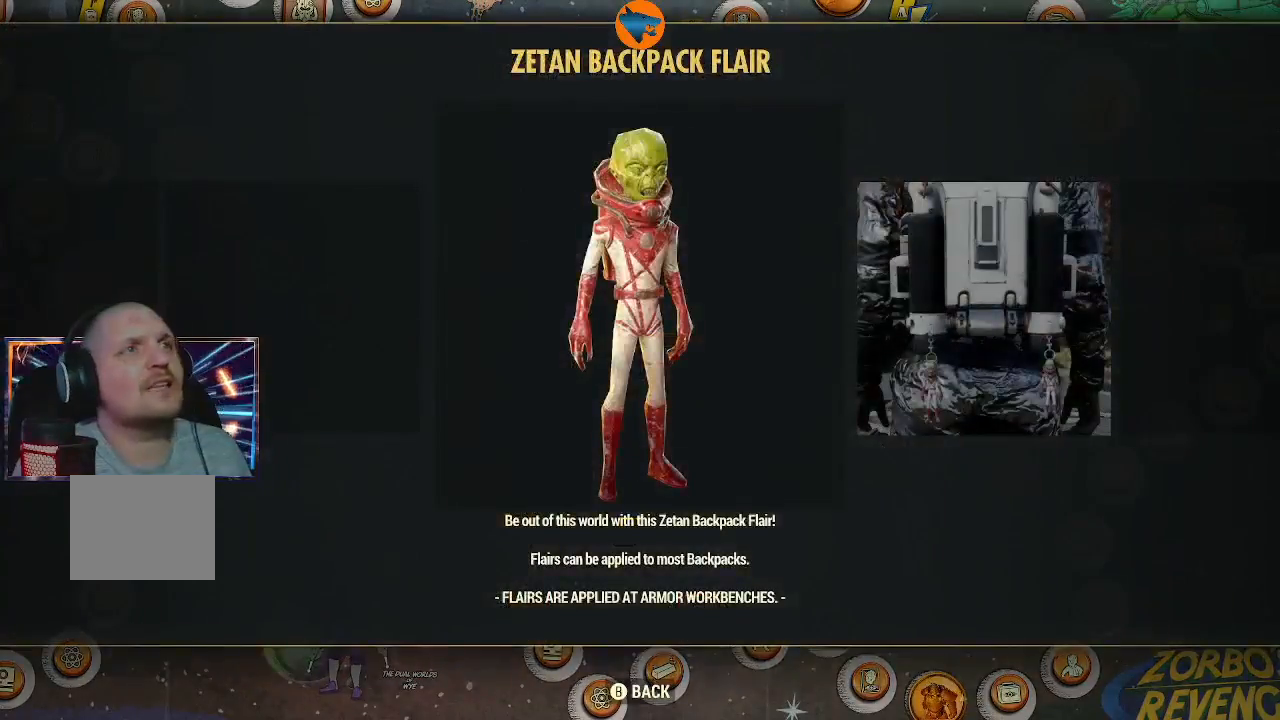
{"buttons": [], "left_stick": "center", "right_stick": "center", "events": []}
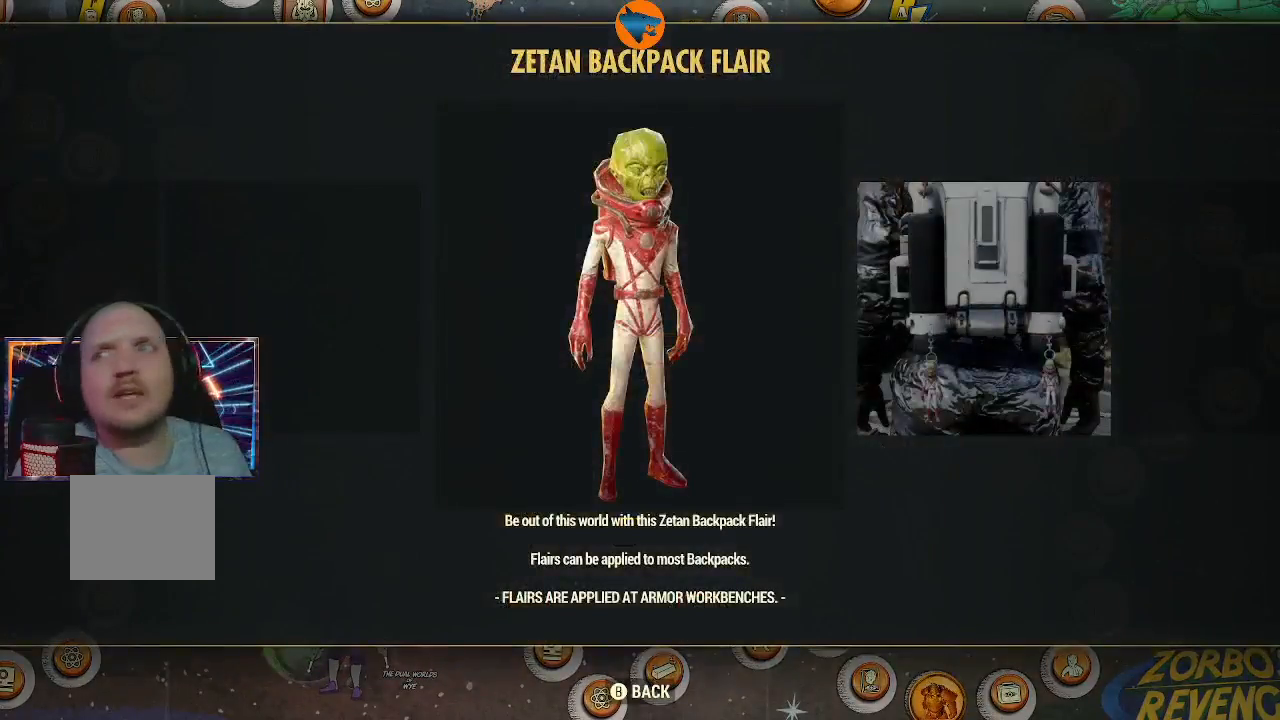
{"buttons": [], "left_stick": "center", "right_stick": "center", "events": []}
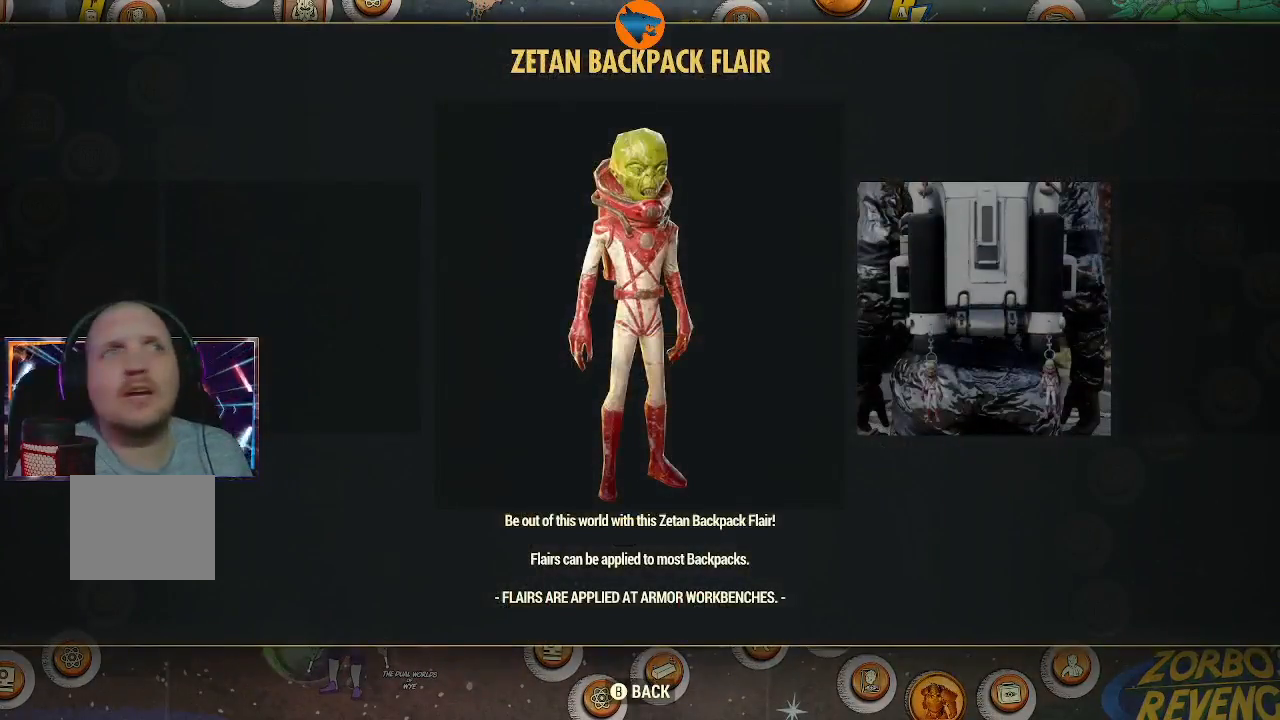
{"buttons": [], "left_stick": "center", "right_stick": "center", "events": [[400, "DPAD_RIGHT", "down"], [467, "DPAD_RIGHT", "up"]]}
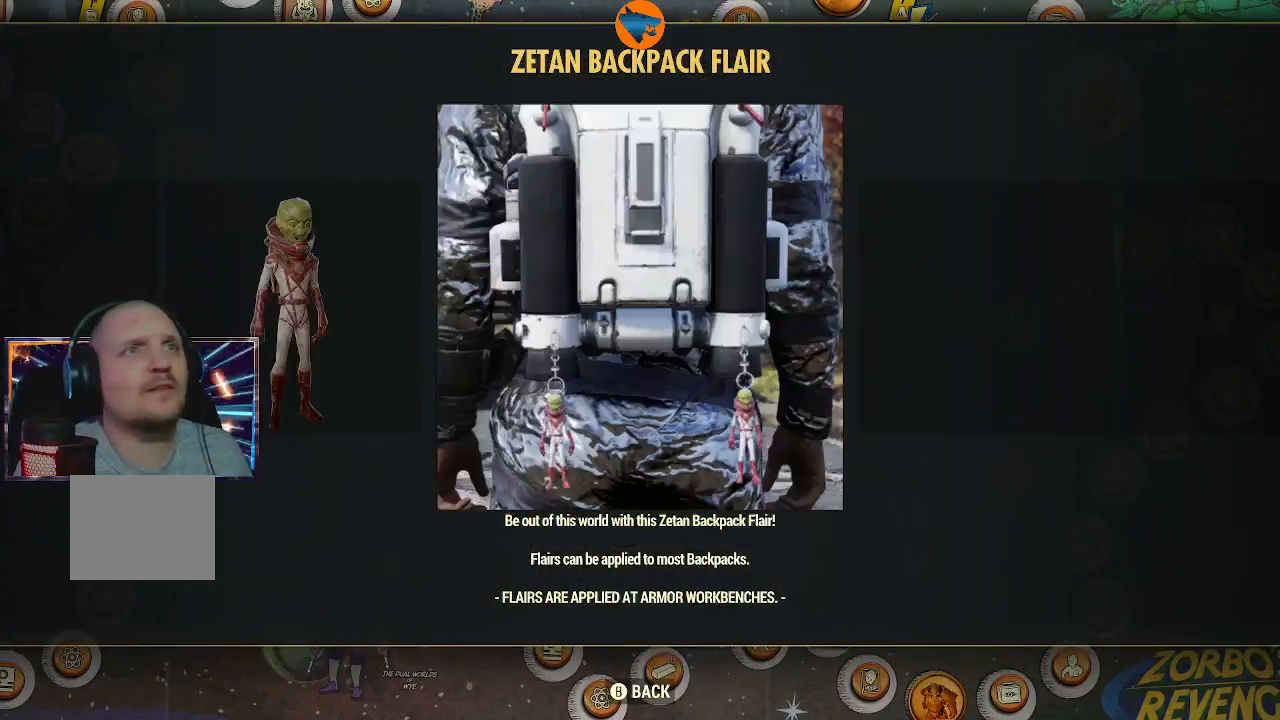
{"buttons": [], "left_stick": "center", "right_stick": "center", "events": []}
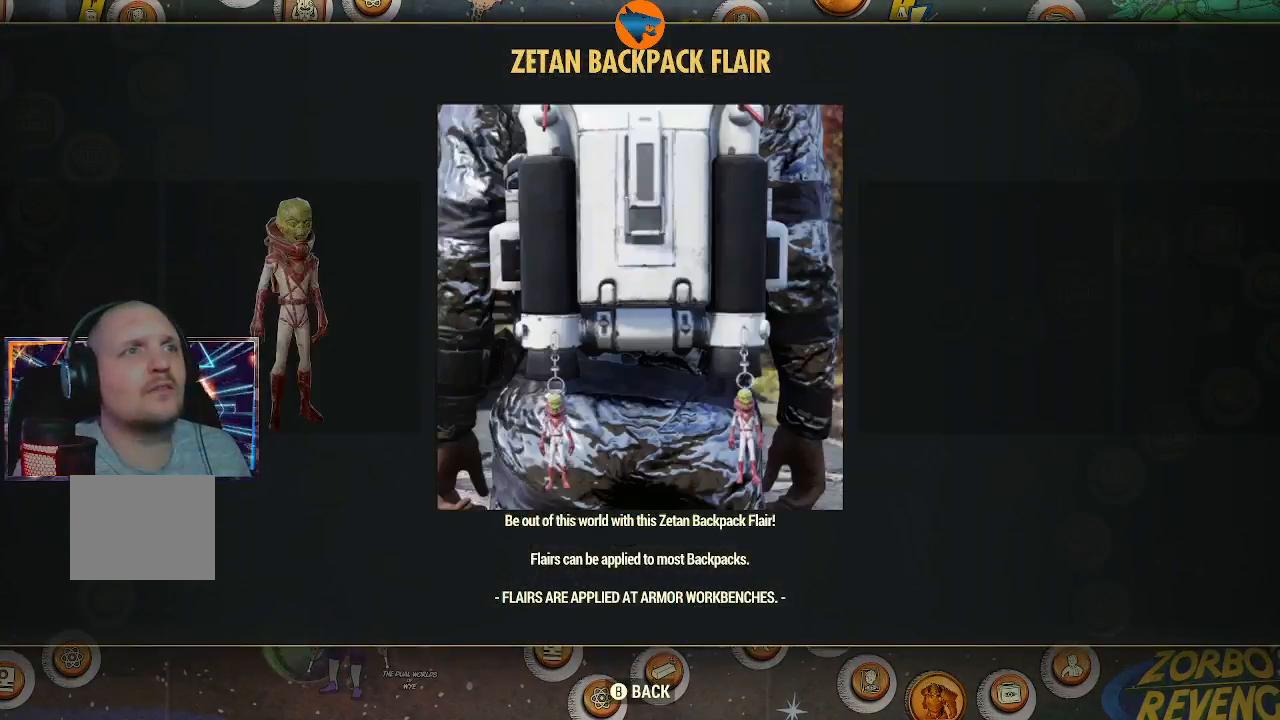
{"buttons": [], "left_stick": "center", "right_stick": "center", "events": [[167, "DPAD_LEFT", "down"], [267, "DPAD_LEFT", "up"]]}